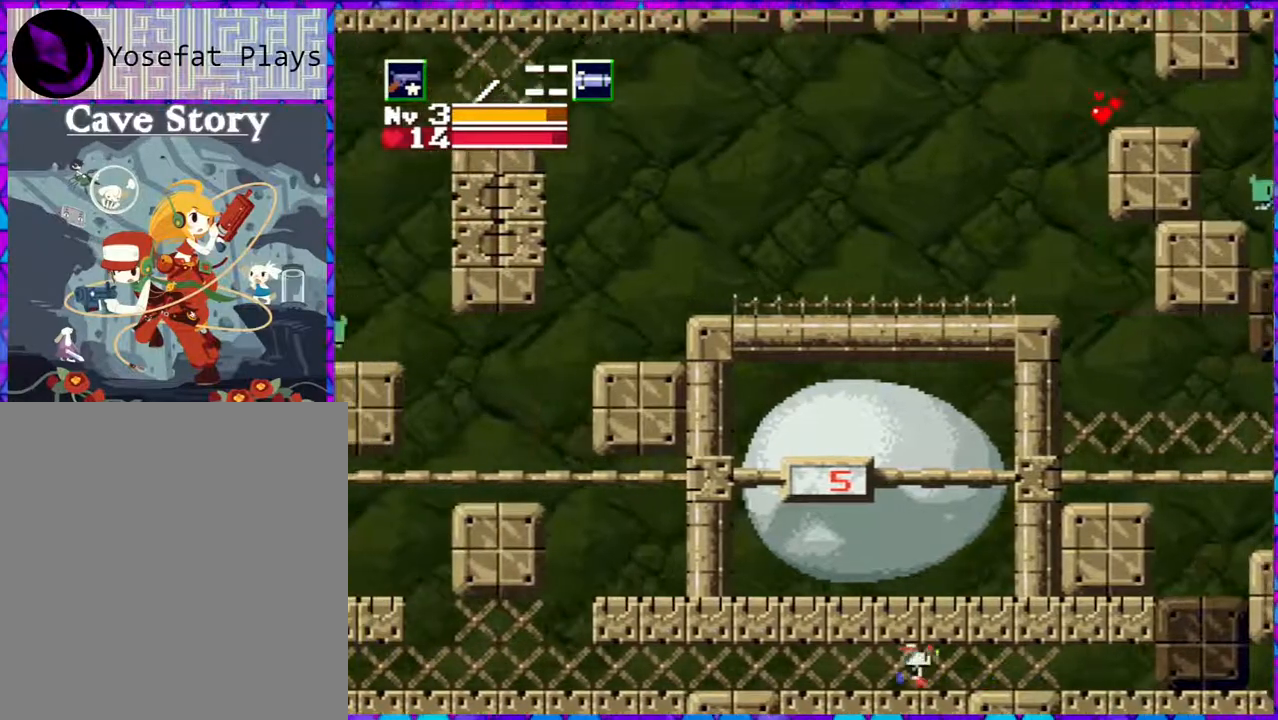
Gameplay with a controller (Nintendo layout); each line is a JSON object with the inputs held at the frame after it. "events" lists button and stick changes between this image and that frame as [ms after this image, input, new state], when the widget could be followed in between. Not read: L3 R3 left_stick.
{"buttons": ["DPAD_LEFT"], "right_stick": "center", "events": []}
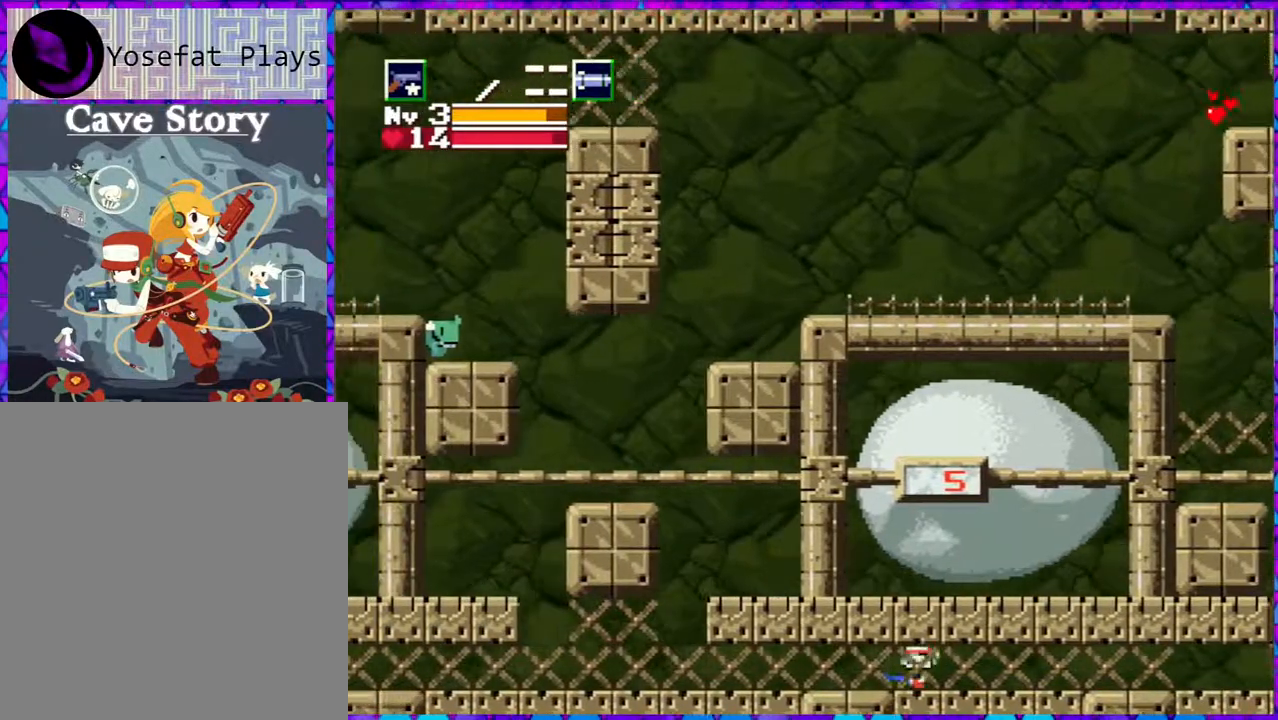
{"buttons": ["DPAD_LEFT"], "right_stick": "center", "events": []}
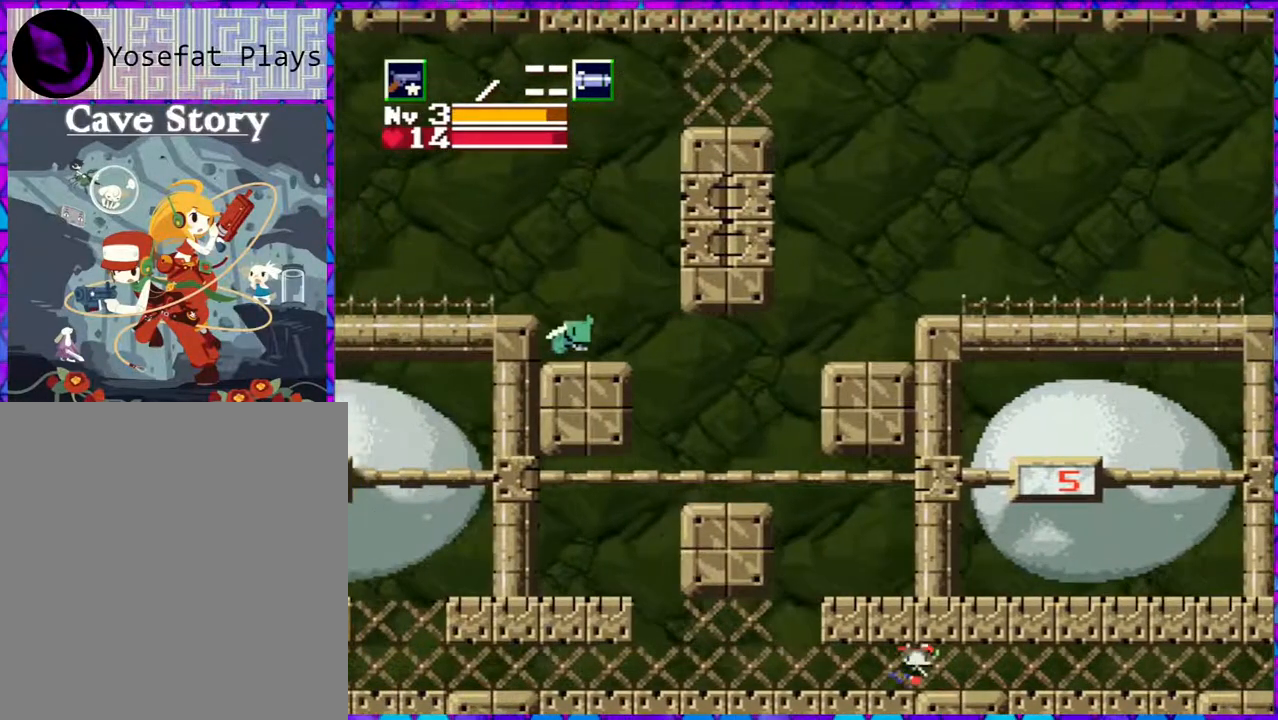
{"buttons": ["DPAD_LEFT"], "right_stick": "center", "events": []}
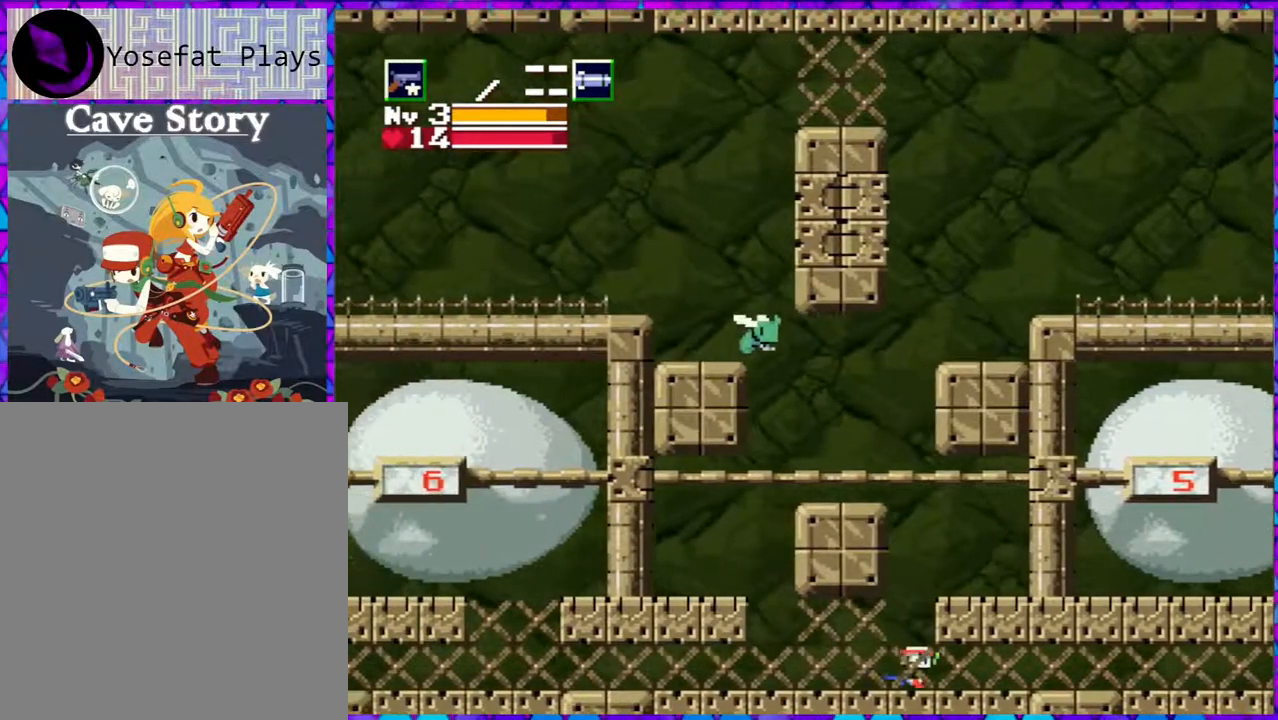
{"buttons": ["B", "DPAD_LEFT"], "right_stick": "center", "events": [[450, "B", "down"]]}
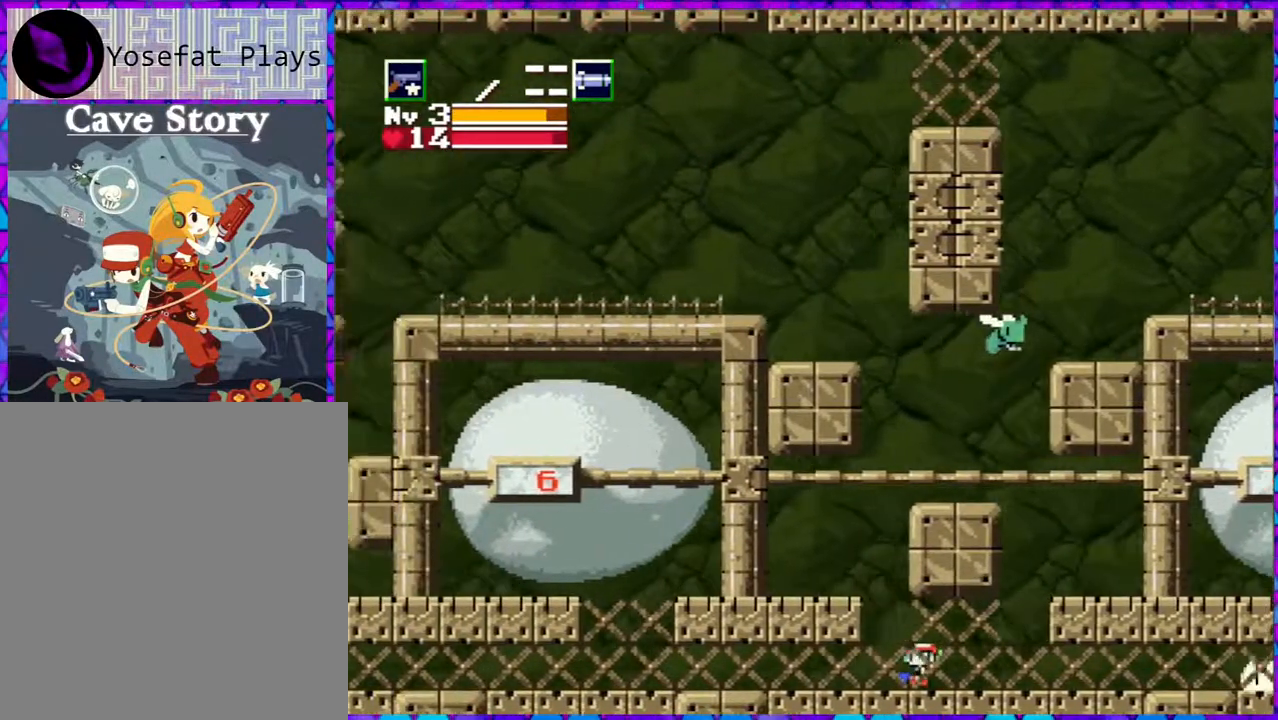
{"buttons": ["DPAD_LEFT"], "right_stick": "center", "events": [[483, "B", "up"]]}
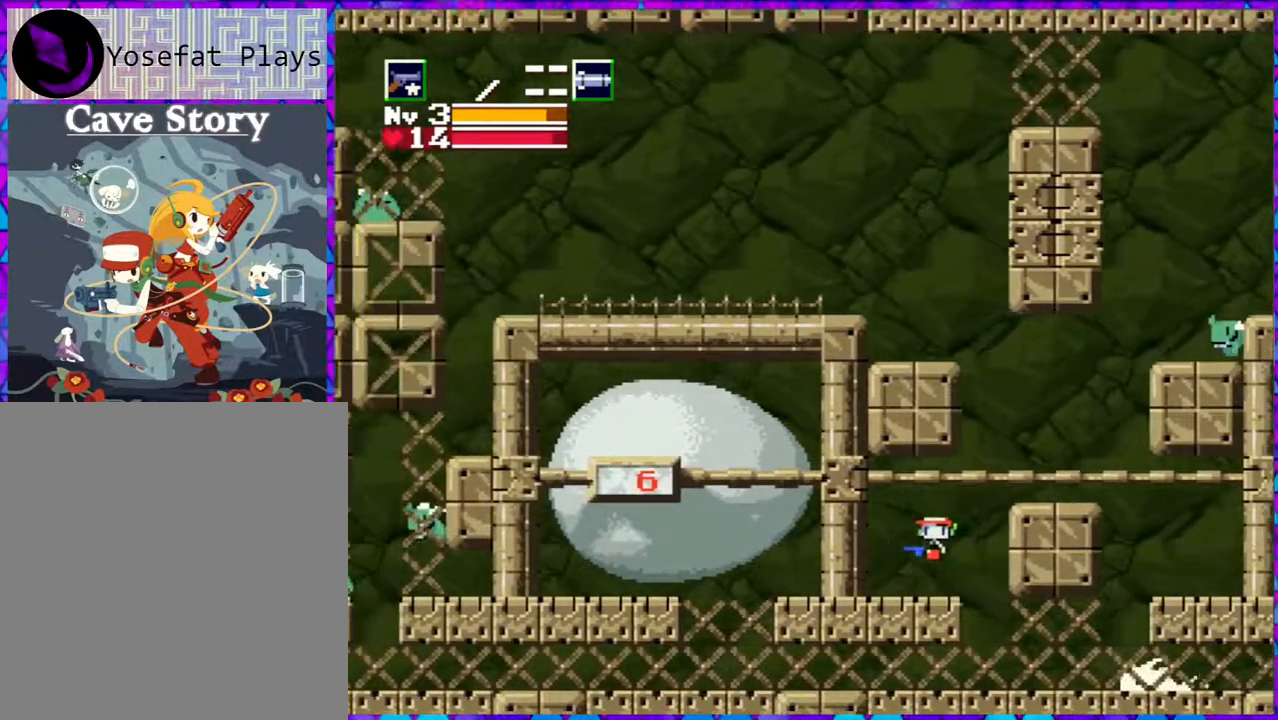
{"buttons": ["DPAD_RIGHT"], "right_stick": "center", "events": [[17, "DPAD_LEFT", "up"], [350, "DPAD_RIGHT", "down"]]}
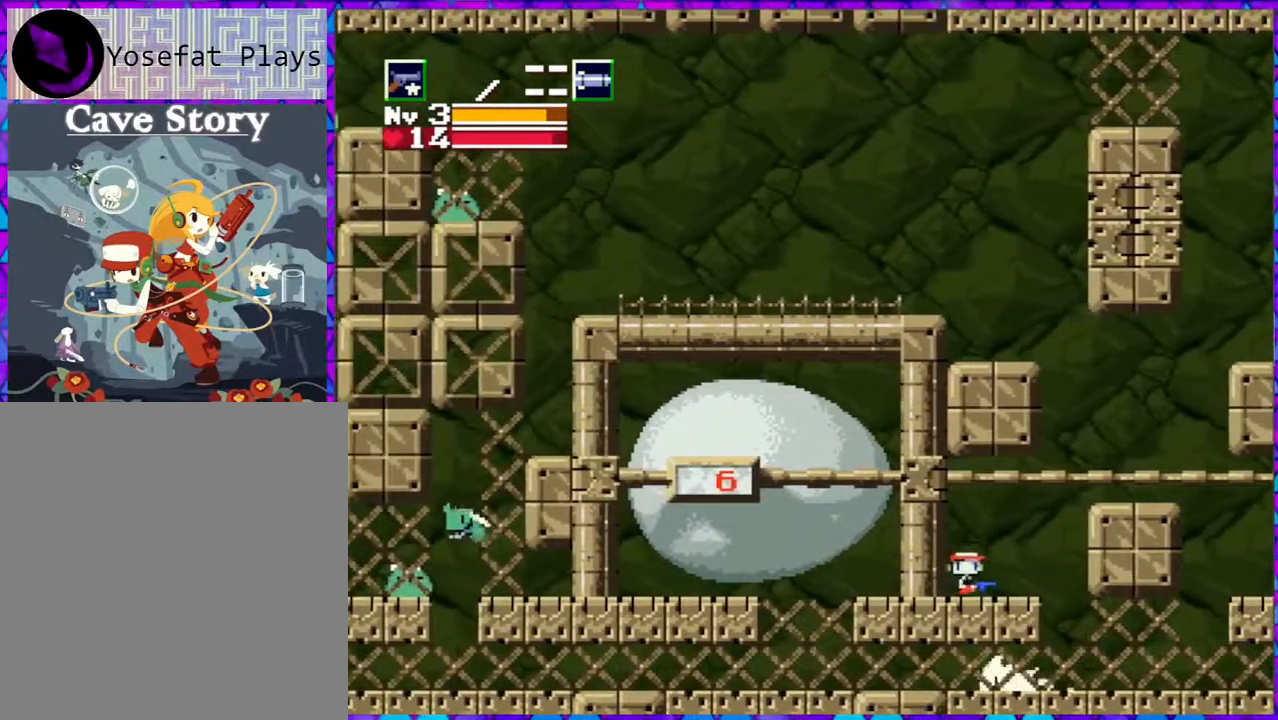
{"buttons": [], "right_stick": "center", "events": [[133, "DPAD_RIGHT", "up"]]}
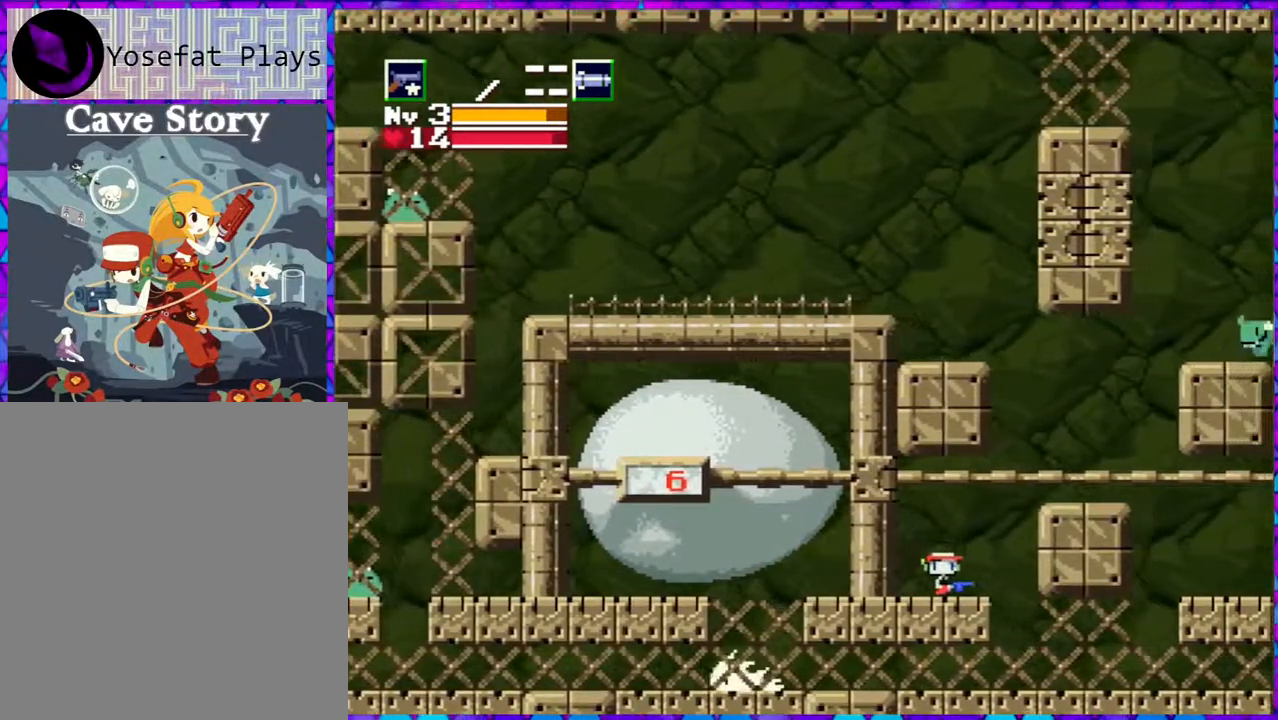
{"buttons": [], "right_stick": "center", "events": []}
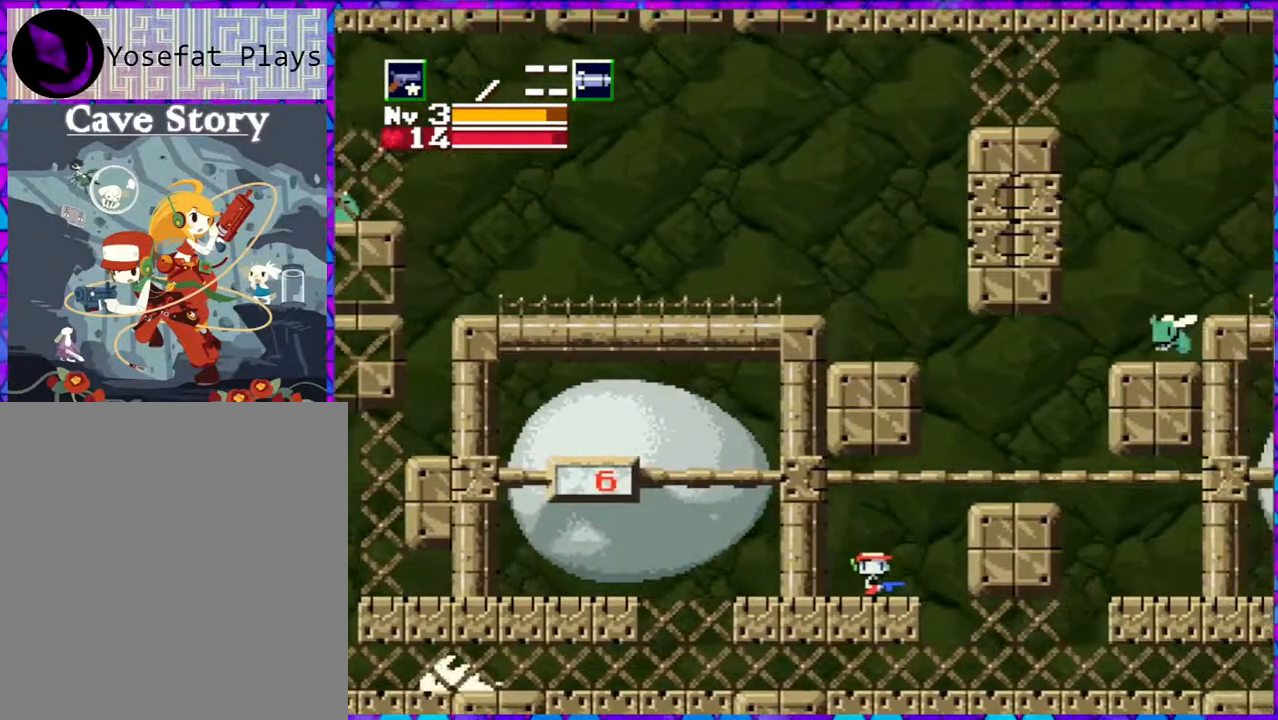
{"buttons": ["DPAD_LEFT"], "right_stick": "center", "events": [[467, "DPAD_LEFT", "down"]]}
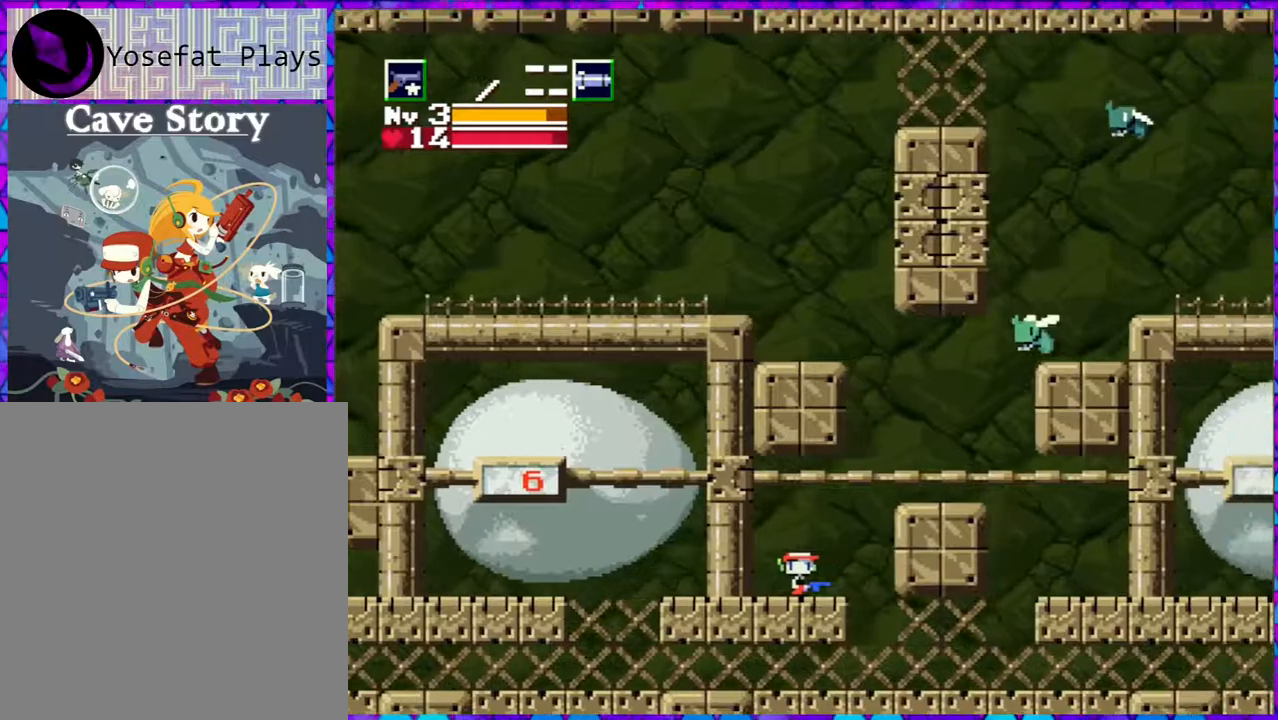
{"buttons": [], "right_stick": "center", "events": [[150, "DPAD_LEFT", "up"]]}
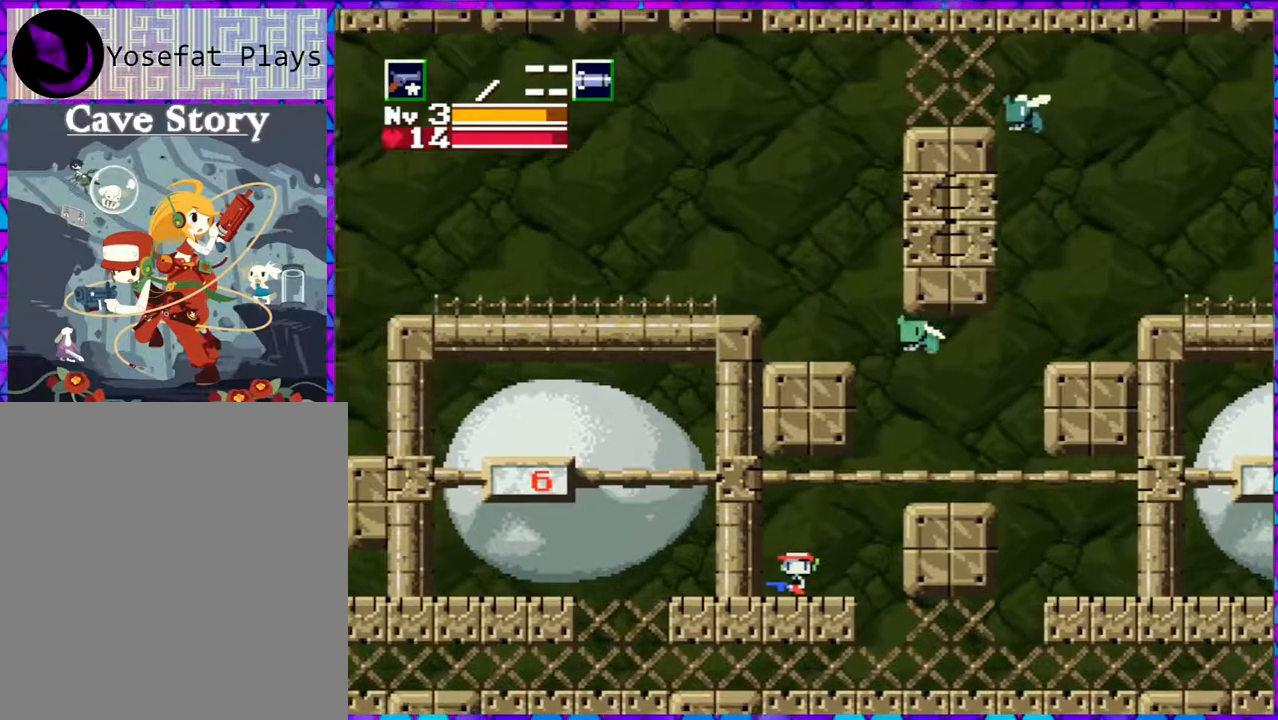
{"buttons": [], "right_stick": "center", "events": []}
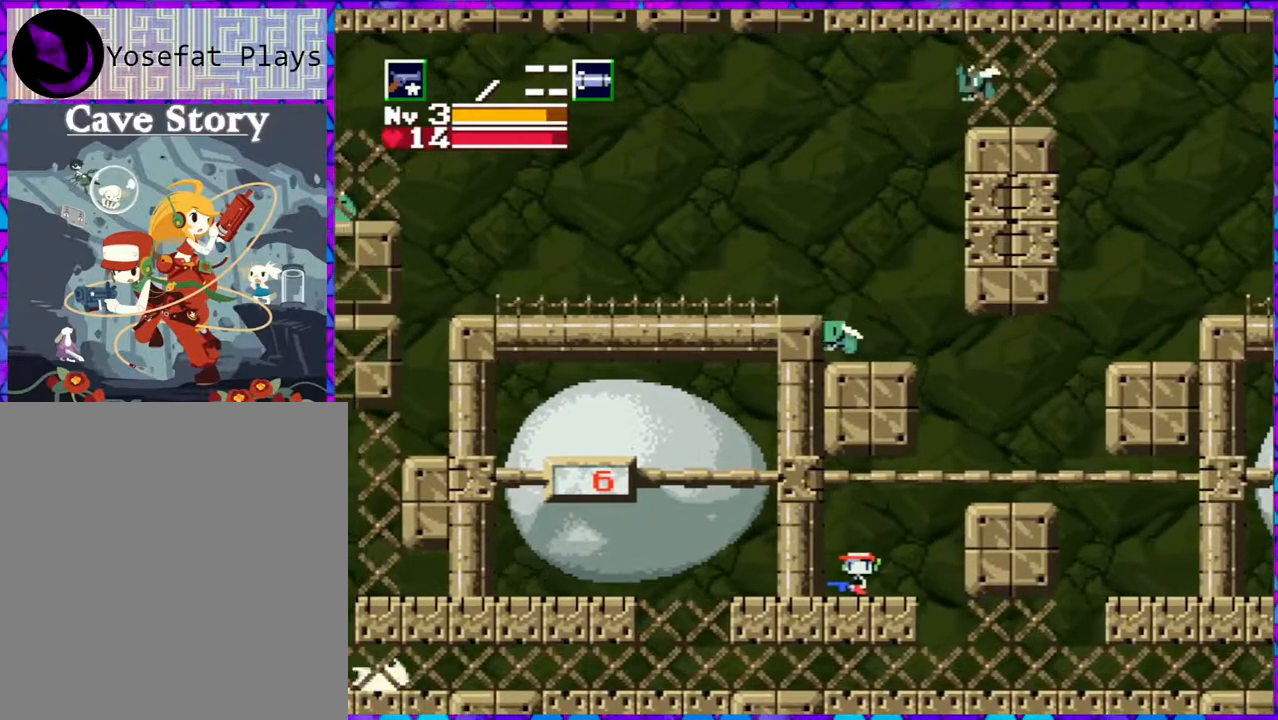
{"buttons": [], "right_stick": "center", "events": [[117, "DPAD_RIGHT", "down"], [283, "DPAD_RIGHT", "up"]]}
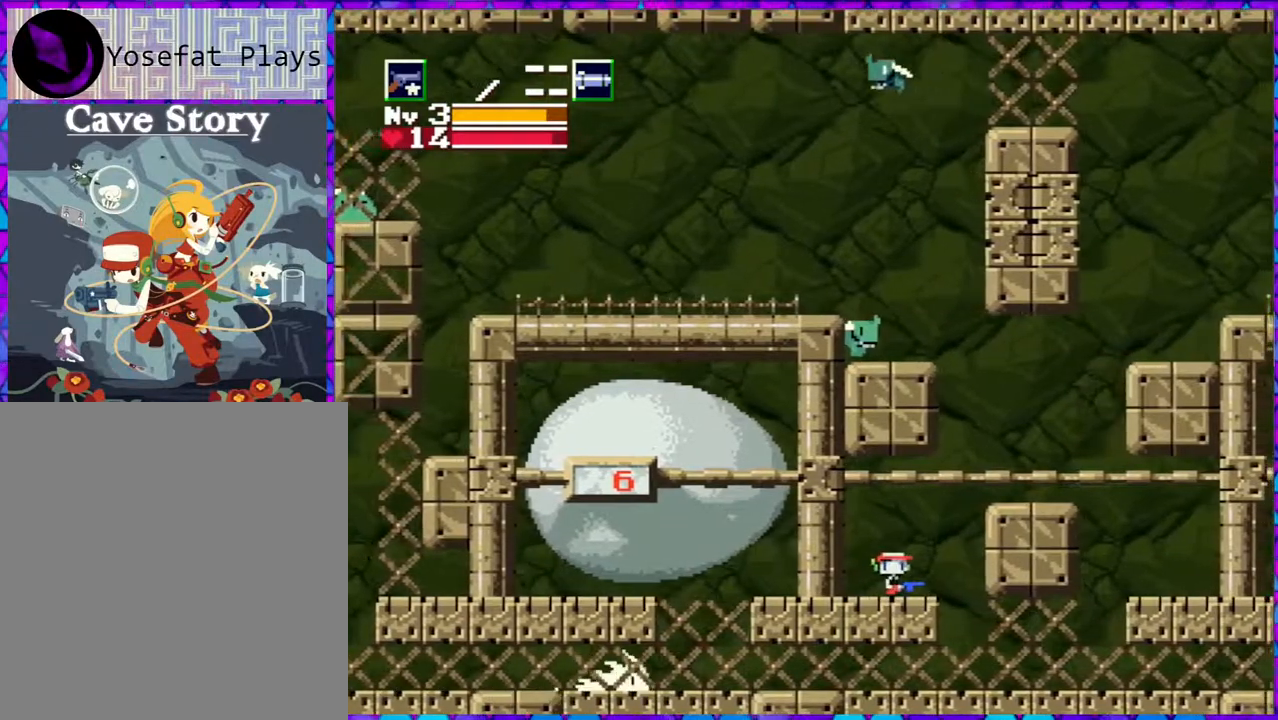
{"buttons": [], "right_stick": "center", "events": [[350, "DPAD_RIGHT", "down"], [417, "DPAD_RIGHT", "up"]]}
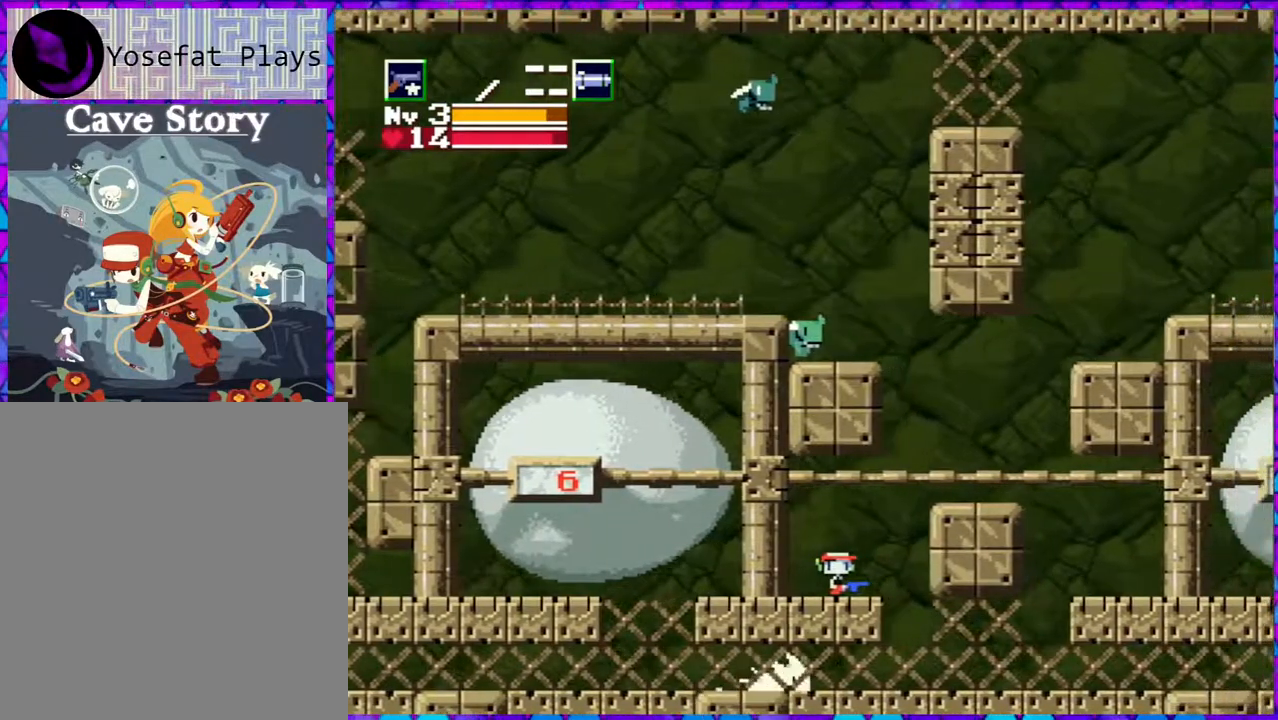
{"buttons": ["DPAD_RIGHT"], "right_stick": "center", "events": [[67, "DPAD_RIGHT", "down"]]}
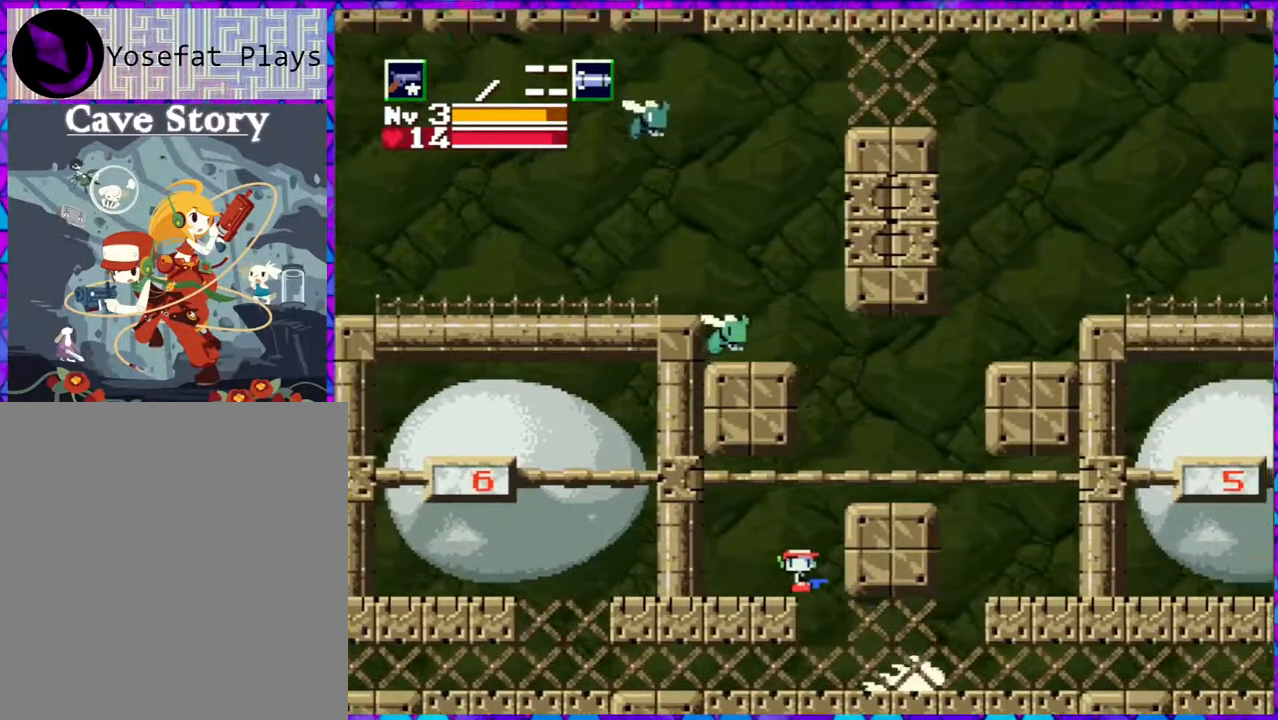
{"buttons": ["DPAD_LEFT"], "right_stick": "center", "events": [[50, "DPAD_LEFT", "down"], [50, "DPAD_RIGHT", "up"]]}
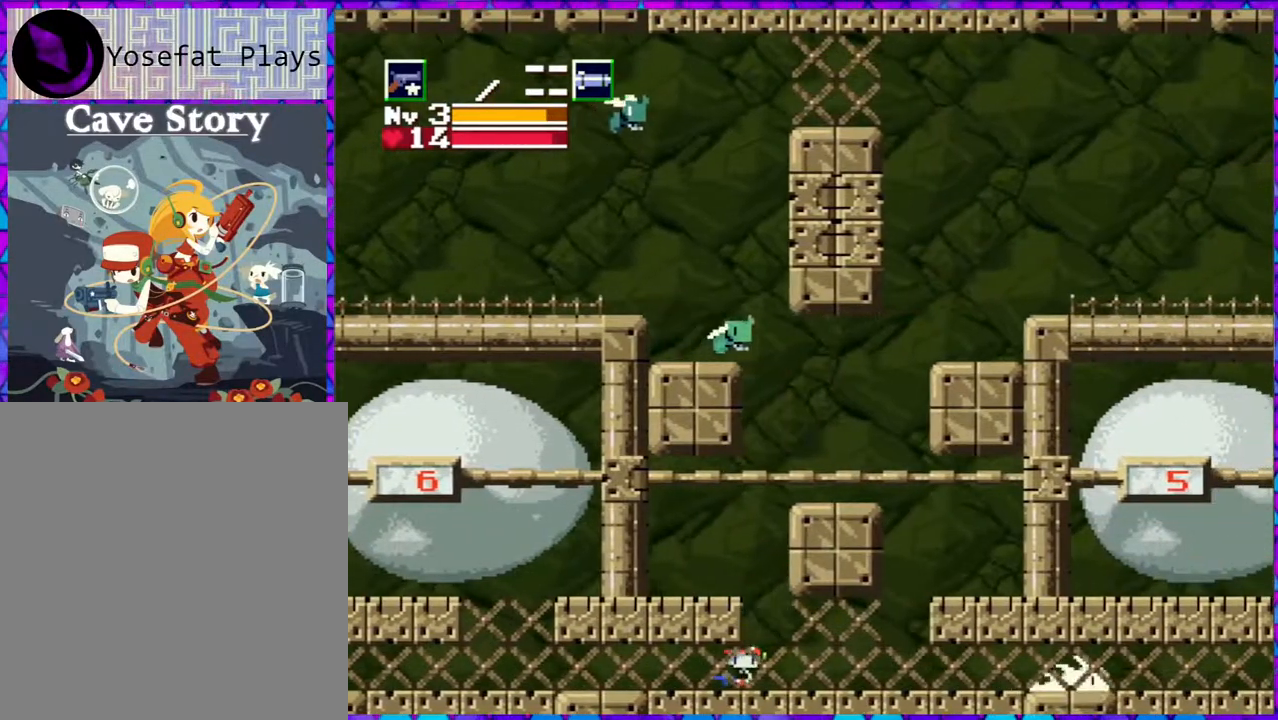
{"buttons": ["DPAD_LEFT"], "right_stick": "center", "events": []}
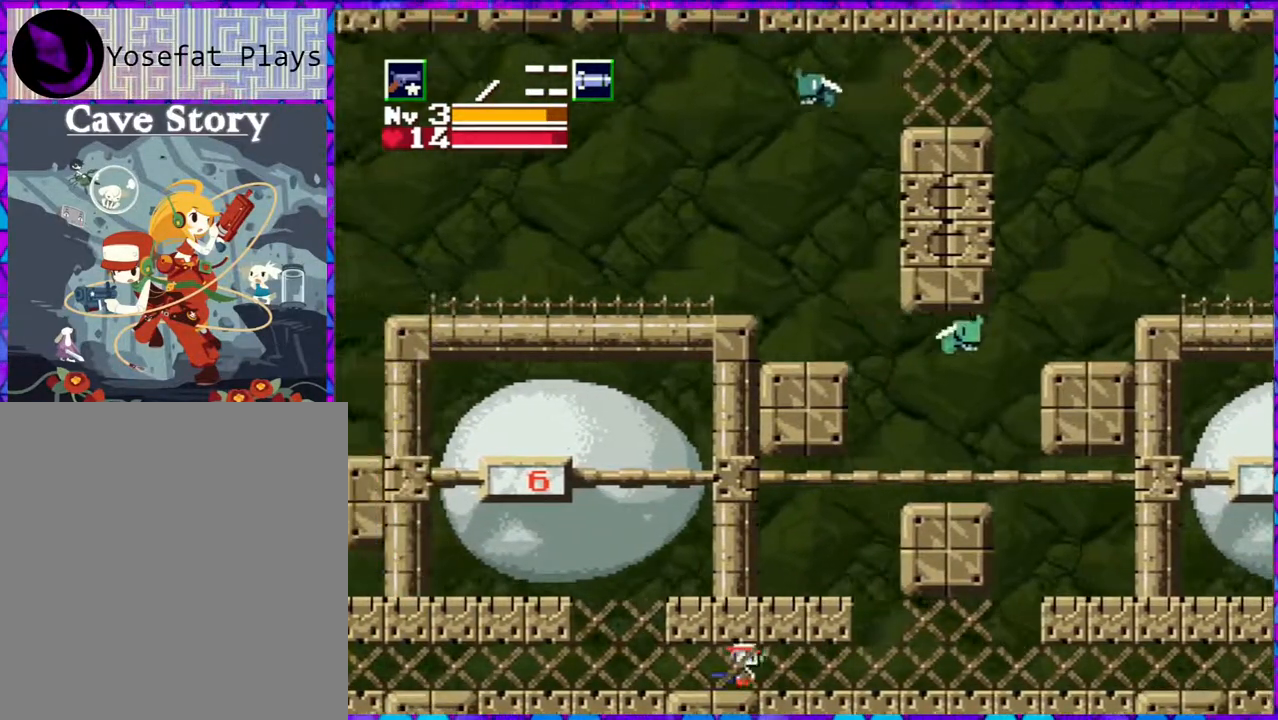
{"buttons": ["B", "DPAD_LEFT"], "right_stick": "center", "events": [[450, "B", "down"]]}
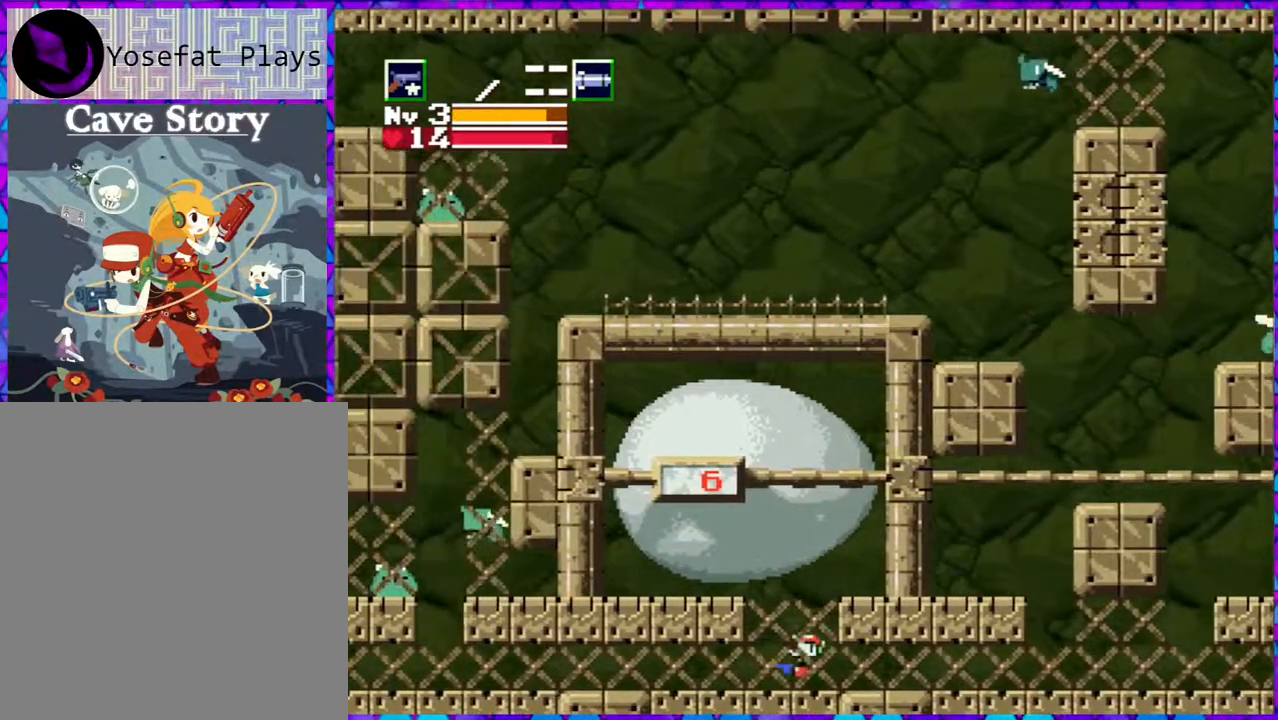
{"buttons": ["B", "DPAD_LEFT"], "right_stick": "center", "events": []}
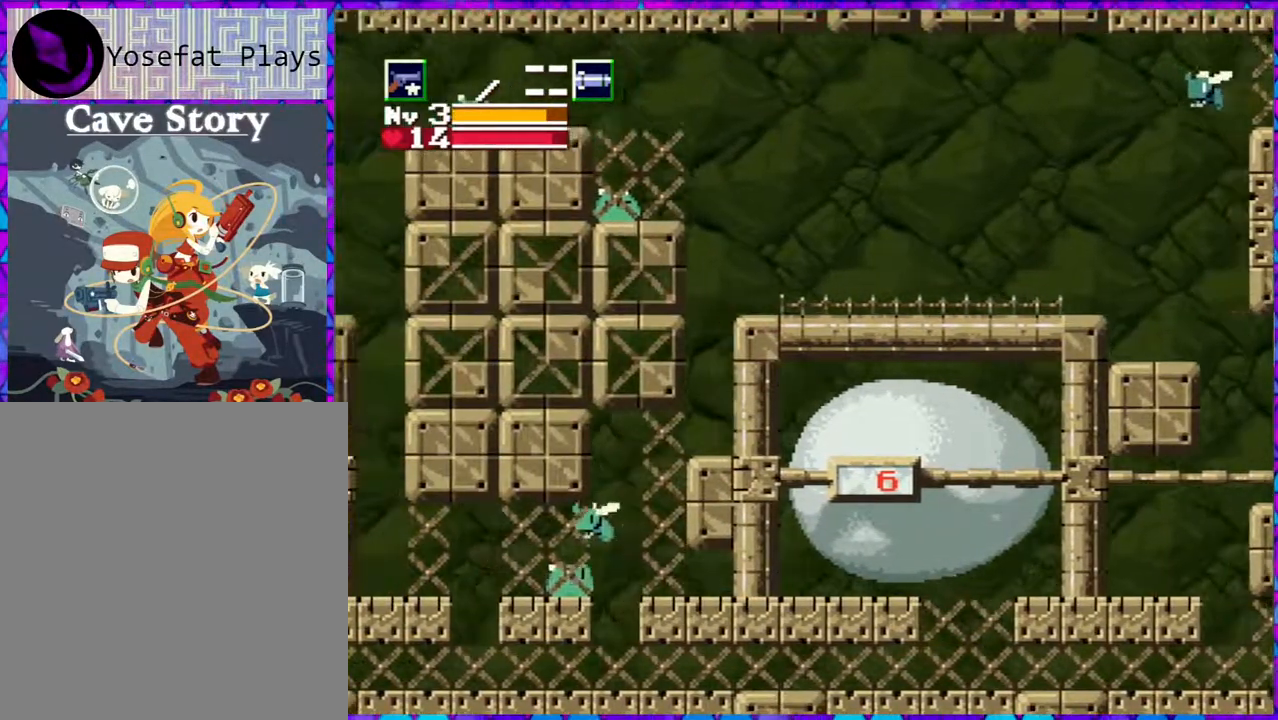
{"buttons": [], "right_stick": "center", "events": [[350, "B", "up"], [450, "DPAD_LEFT", "up"]]}
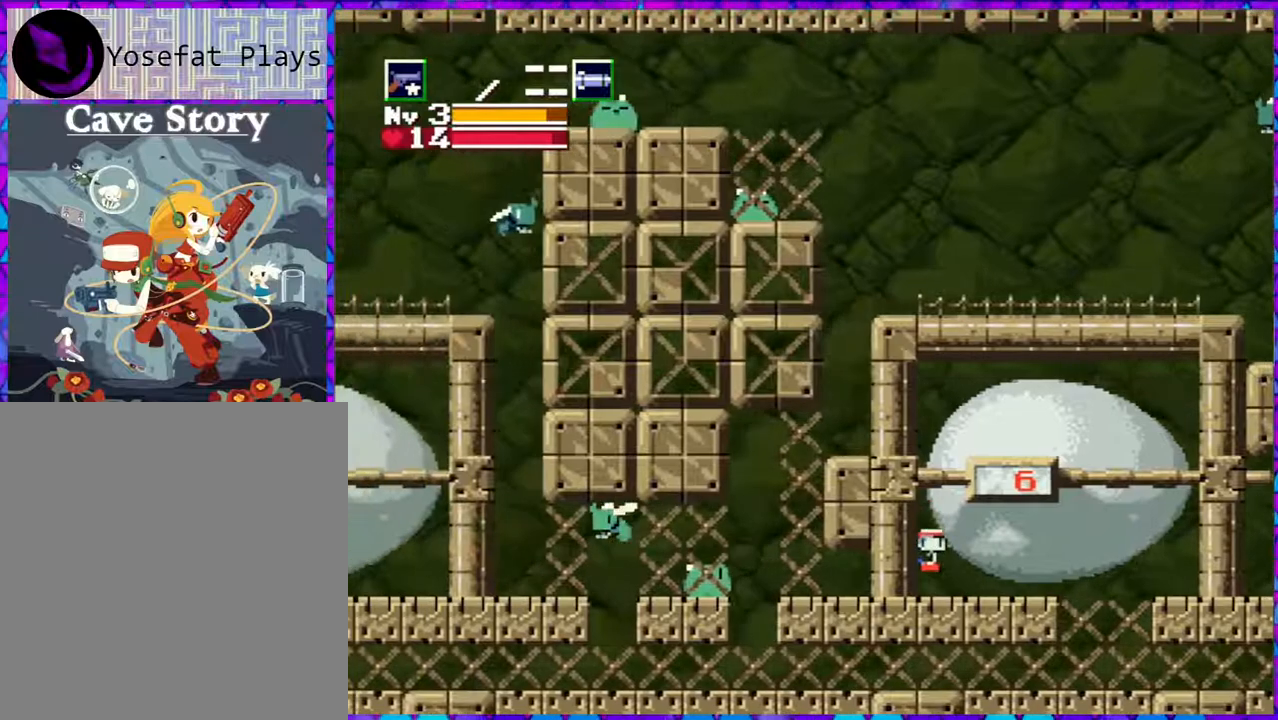
{"buttons": ["B", "DPAD_RIGHT"], "right_stick": "center", "events": [[67, "DPAD_RIGHT", "down"], [417, "B", "down"]]}
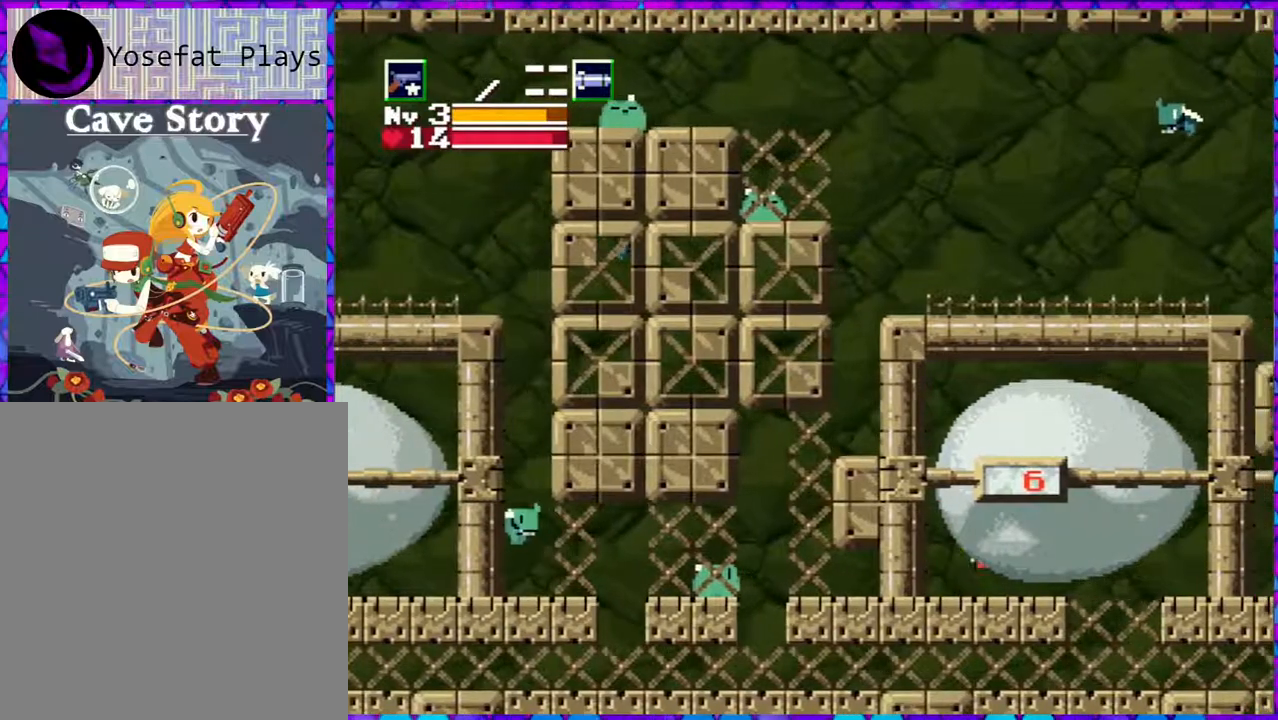
{"buttons": ["B"], "right_stick": "center", "events": [[467, "DPAD_RIGHT", "up"]]}
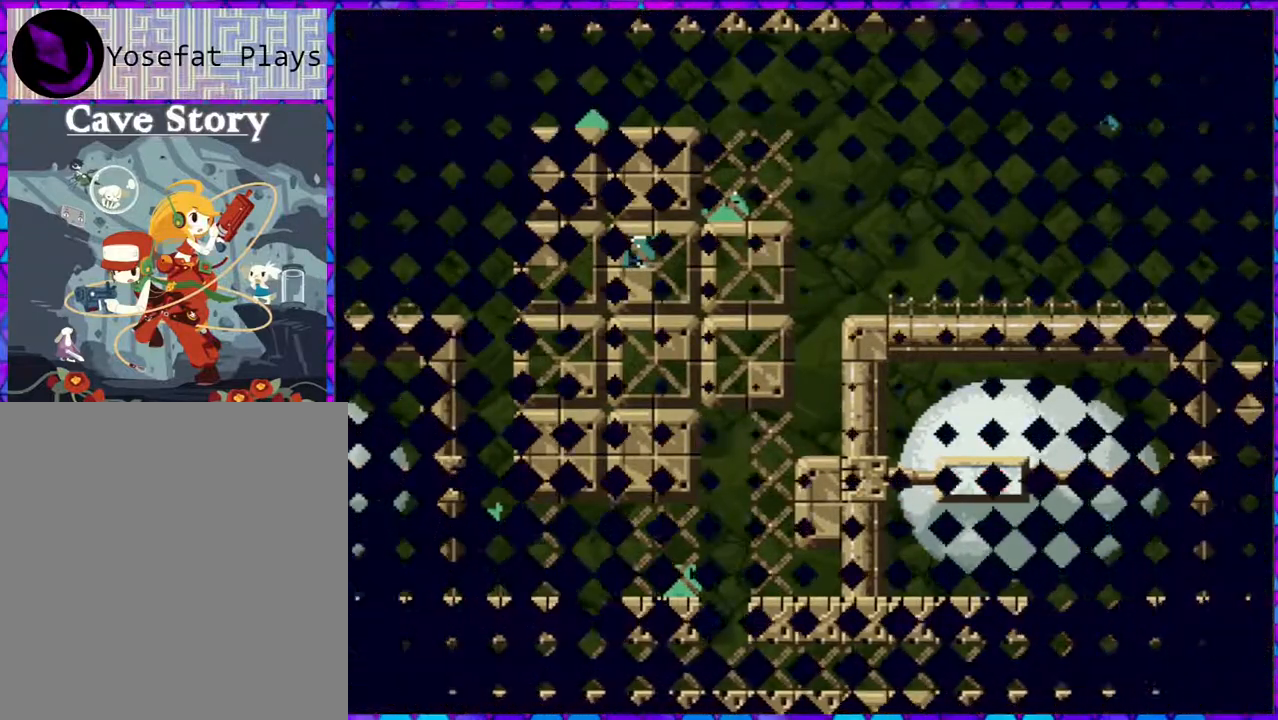
{"buttons": [], "right_stick": "center", "events": [[50, "B", "up"]]}
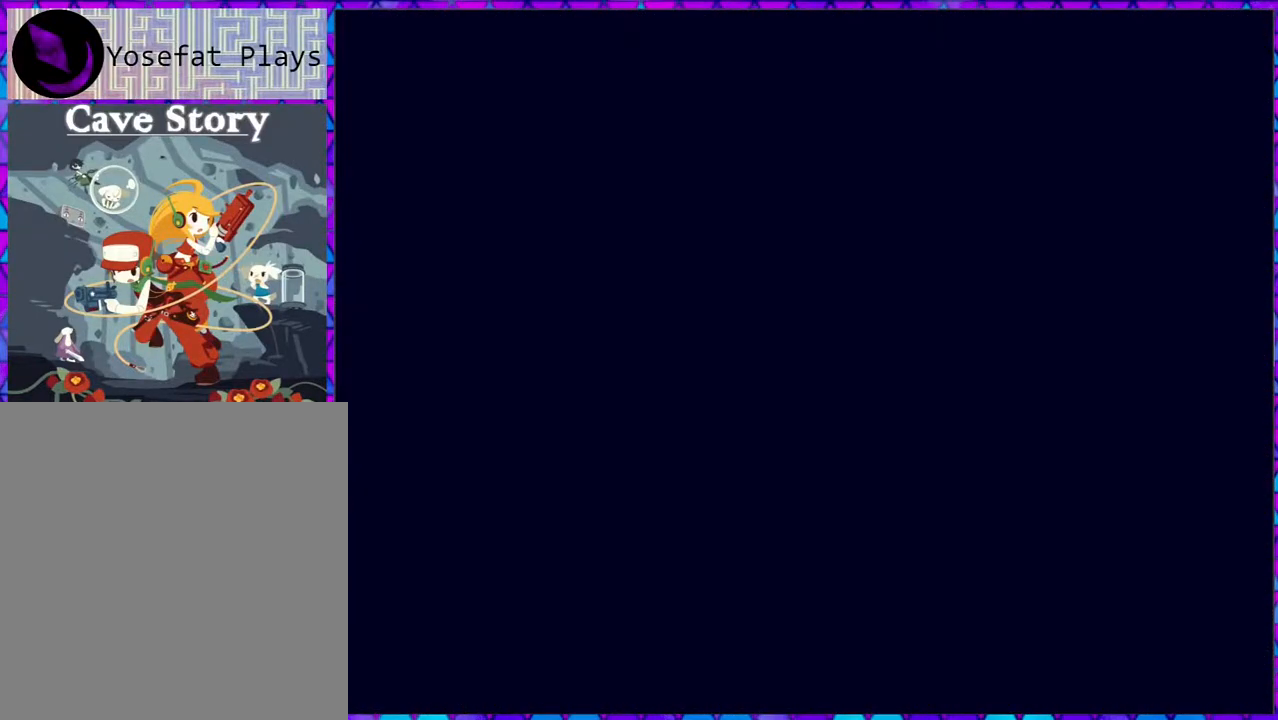
{"buttons": [], "right_stick": "center", "events": []}
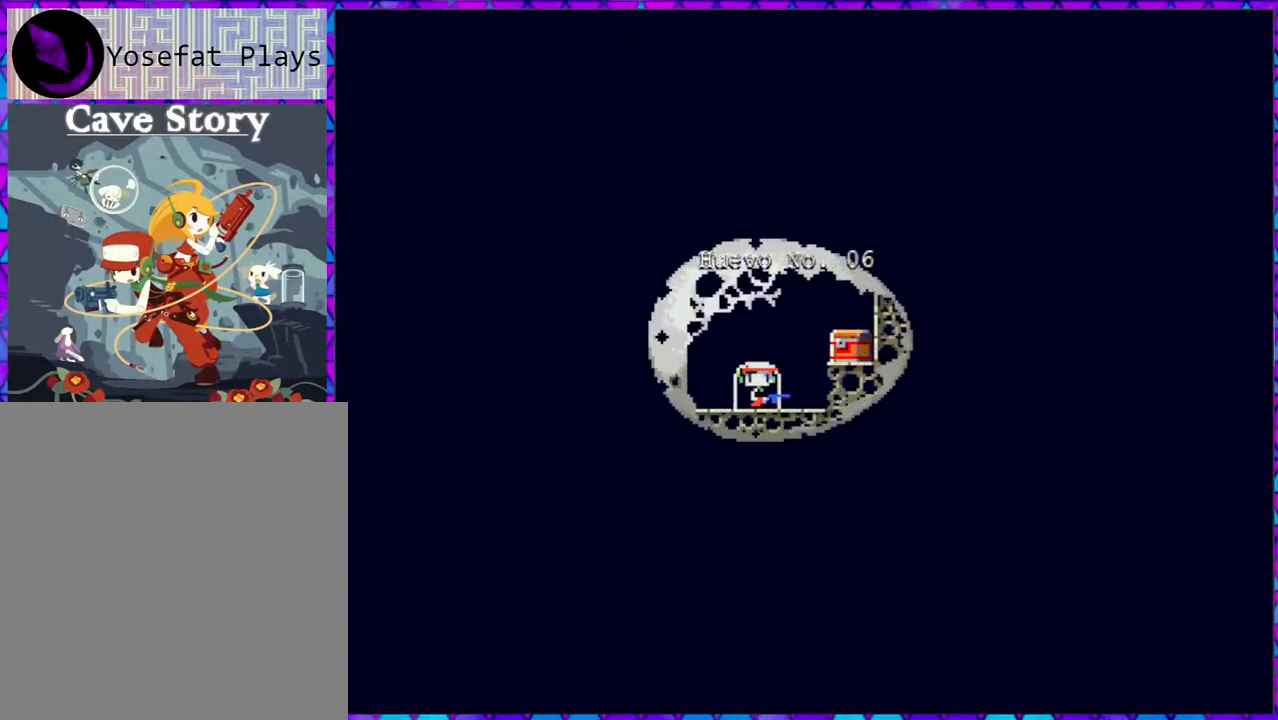
{"buttons": [], "right_stick": "center", "events": []}
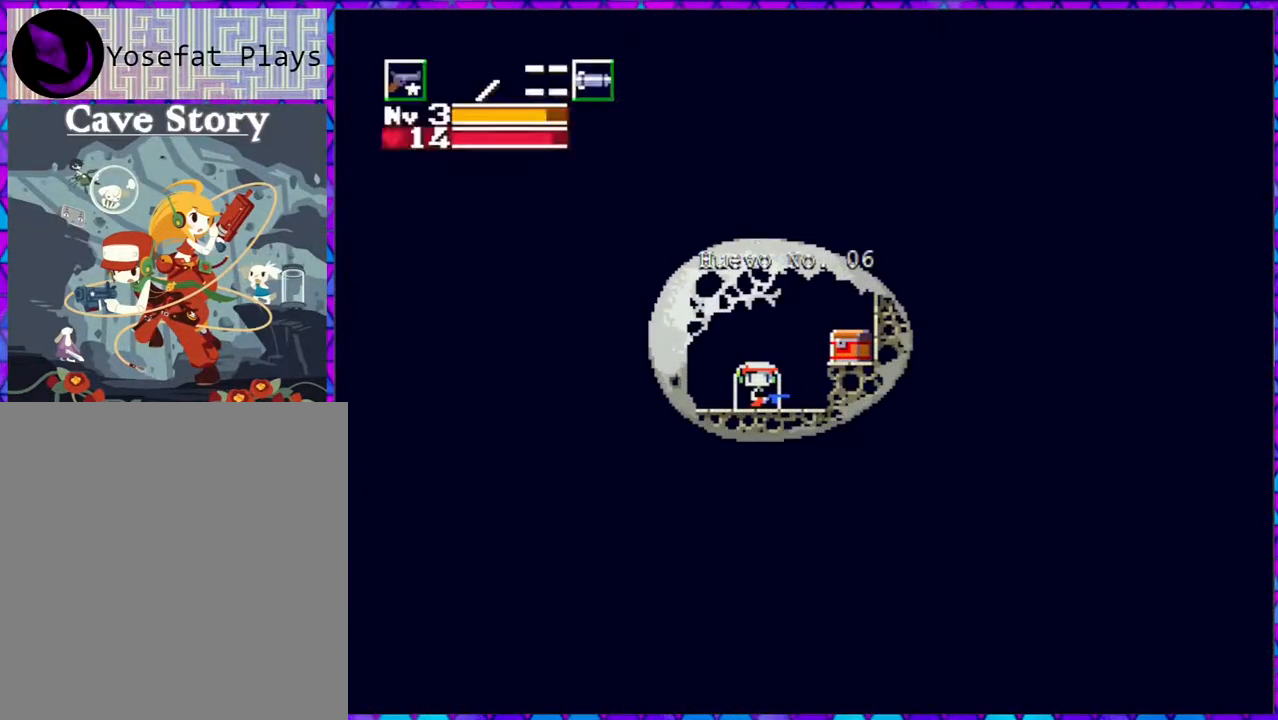
{"buttons": ["B", "DPAD_RIGHT"], "right_stick": "center", "events": [[233, "DPAD_RIGHT", "down"], [350, "B", "down"]]}
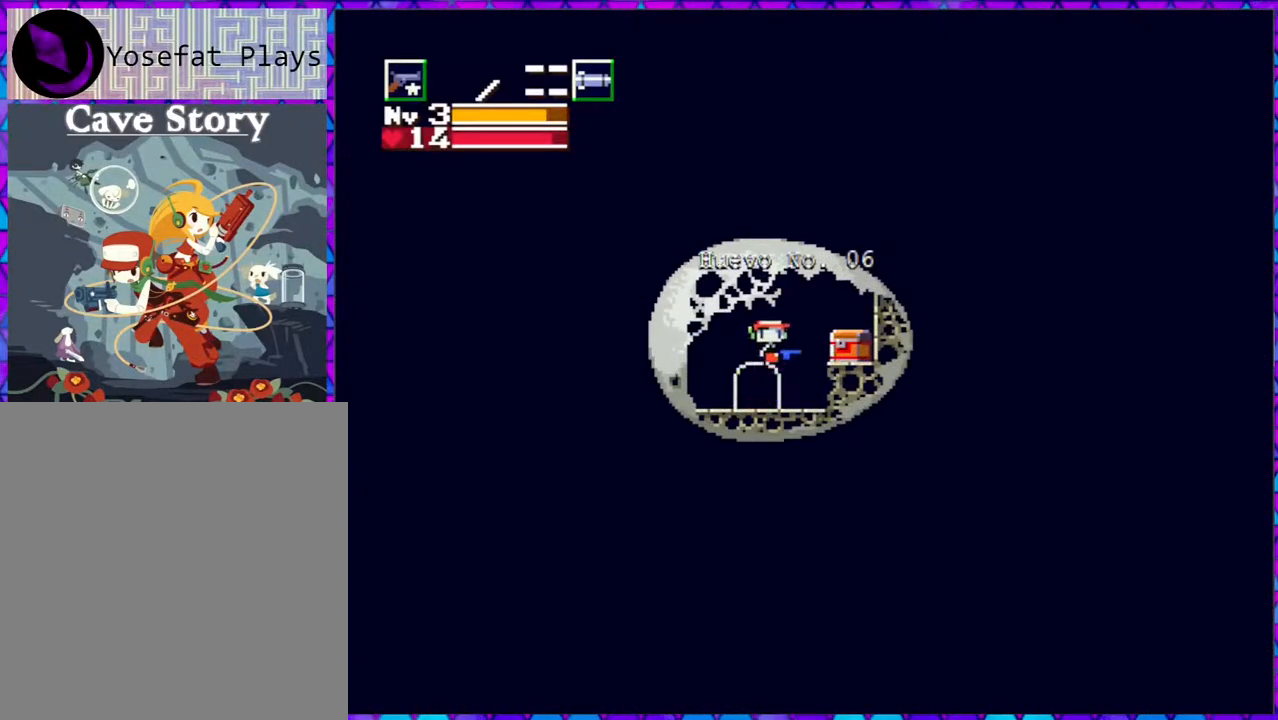
{"buttons": ["DPAD_RIGHT"], "right_stick": "center", "events": [[100, "B", "up"]]}
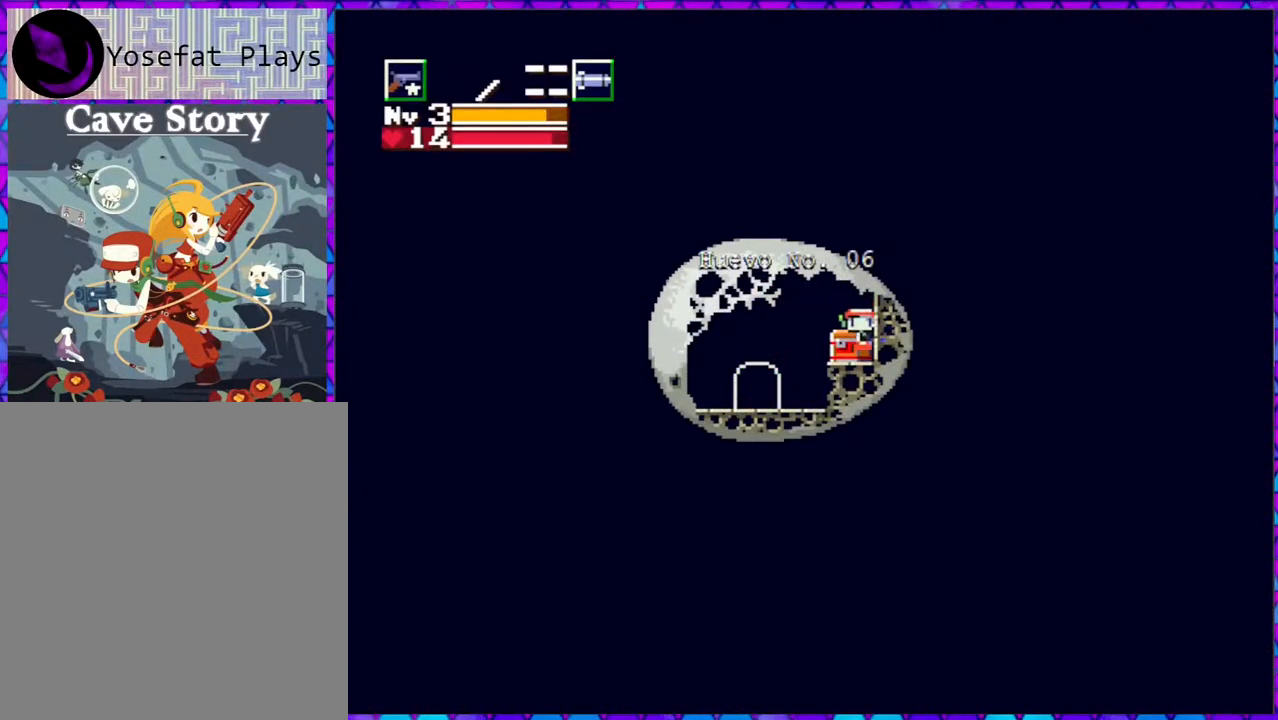
{"buttons": [], "right_stick": "center", "events": [[117, "DPAD_RIGHT", "up"], [317, "DPAD_DOWN", "down"], [467, "DPAD_DOWN", "up"]]}
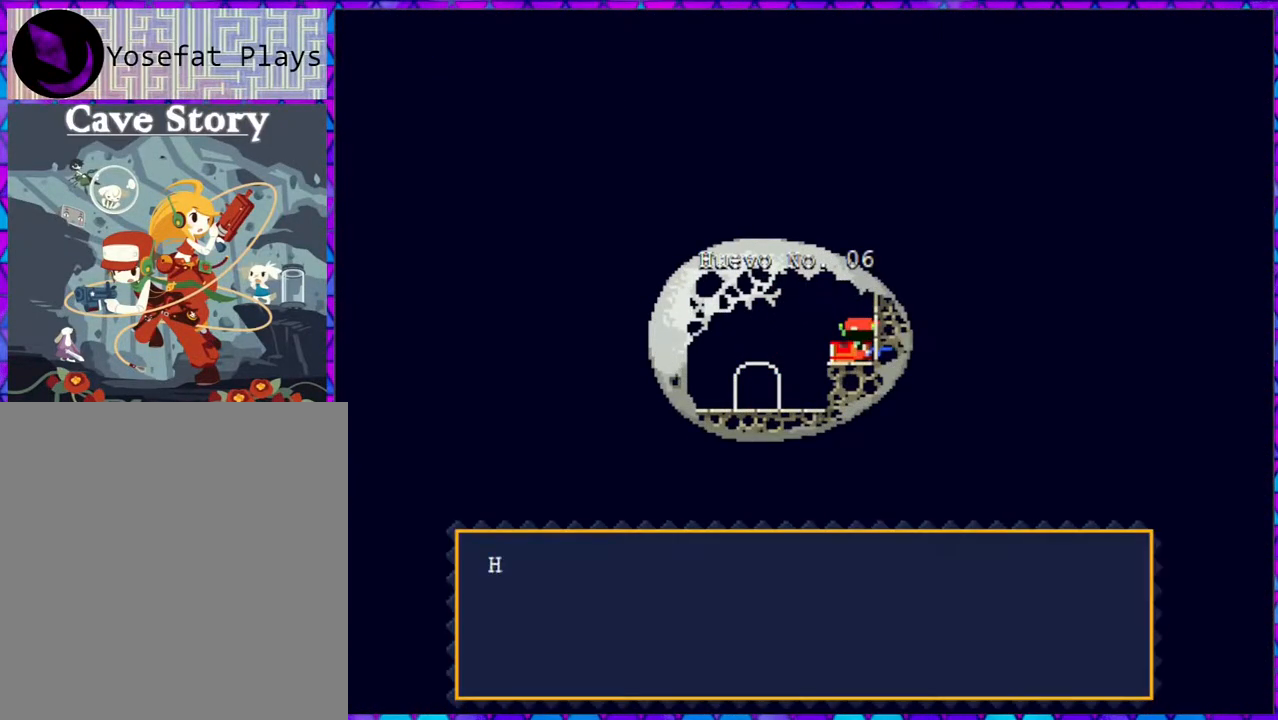
{"buttons": ["B"], "right_stick": "center", "events": [[450, "B", "down"]]}
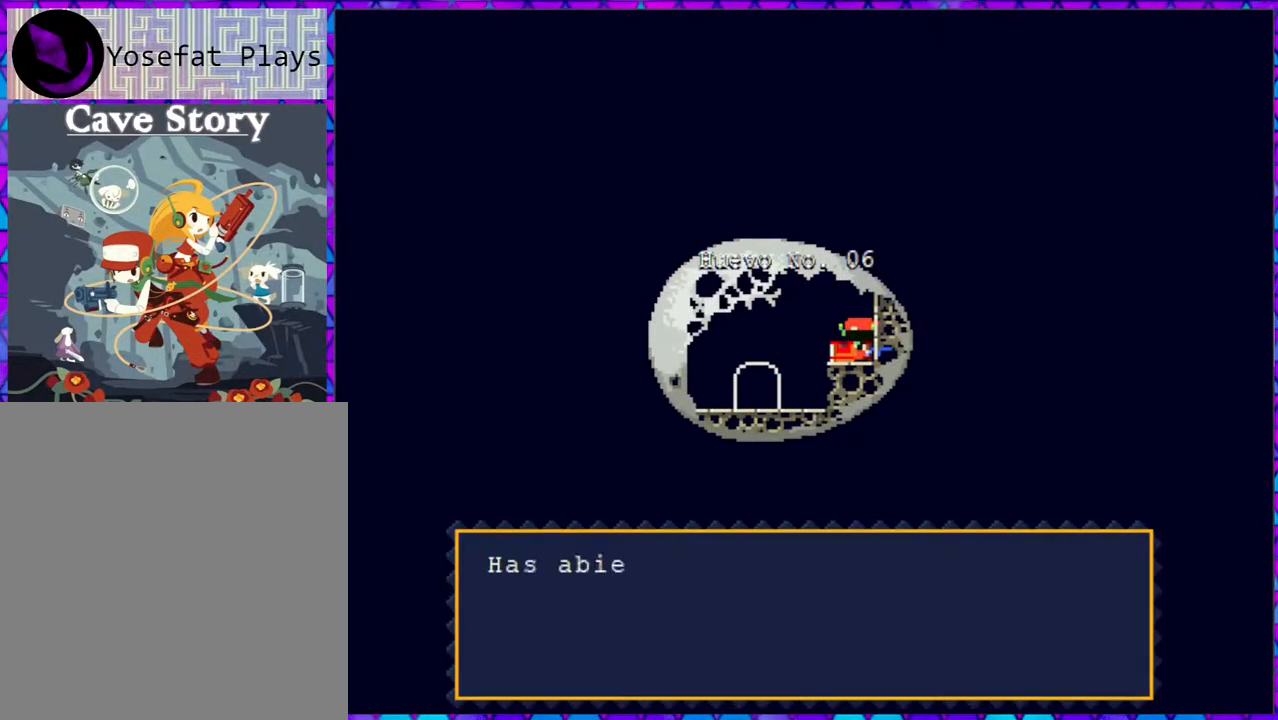
{"buttons": ["B"], "right_stick": "center", "events": []}
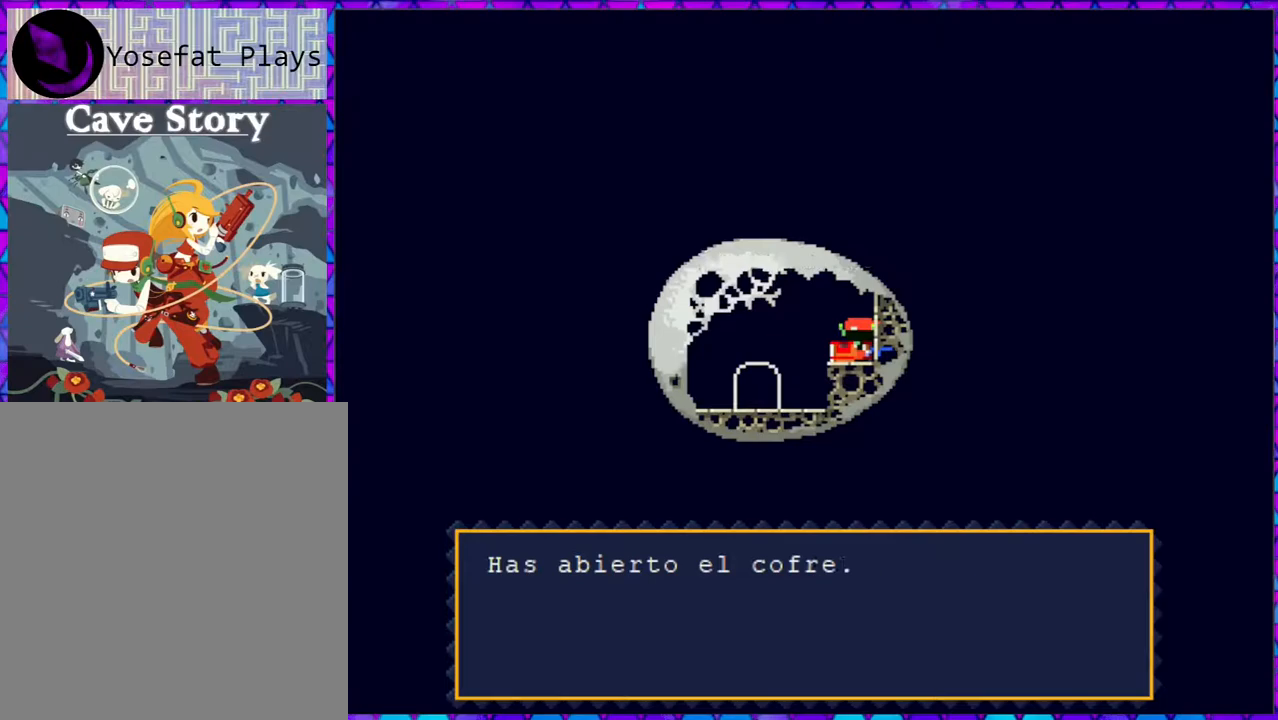
{"buttons": [], "right_stick": "center", "events": [[133, "B", "up"]]}